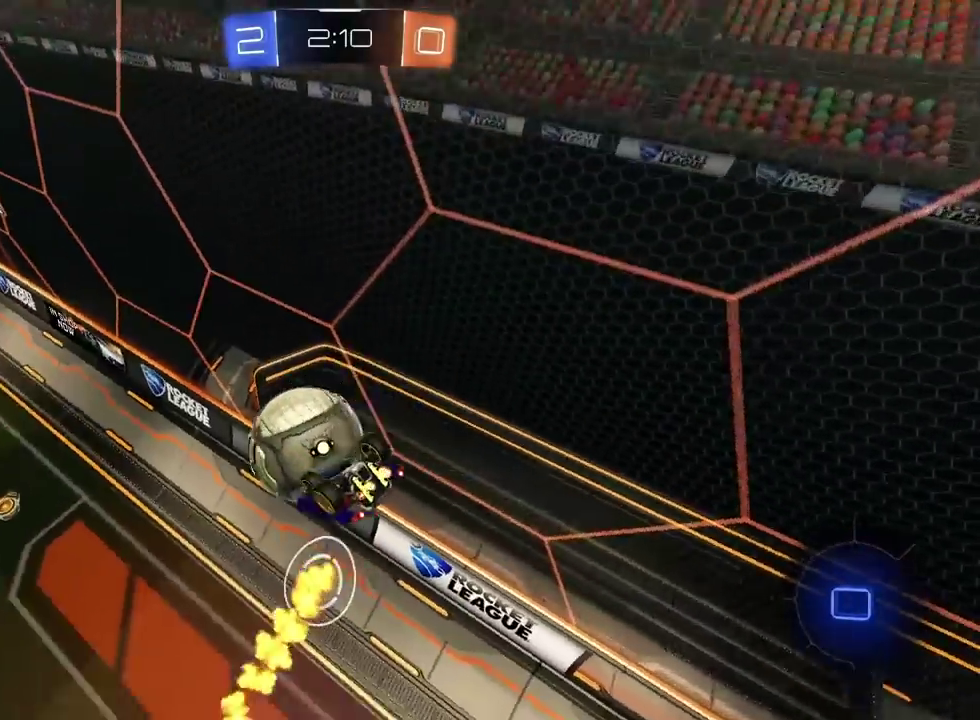
Gameplay with a controller (PlayStation layout); each line is a JSON object with the inputs held at the frame after it. "events" lists button and stick changes between this image and that frame as [ms after this image, input, new state], when the widget could be followed in between. Not read: L1 R1.
{"buttons": [], "left_stick": "up-right", "right_stick": "center", "events": [[317, "left_stick", "right"], [367, "left_stick", "up-right"]]}
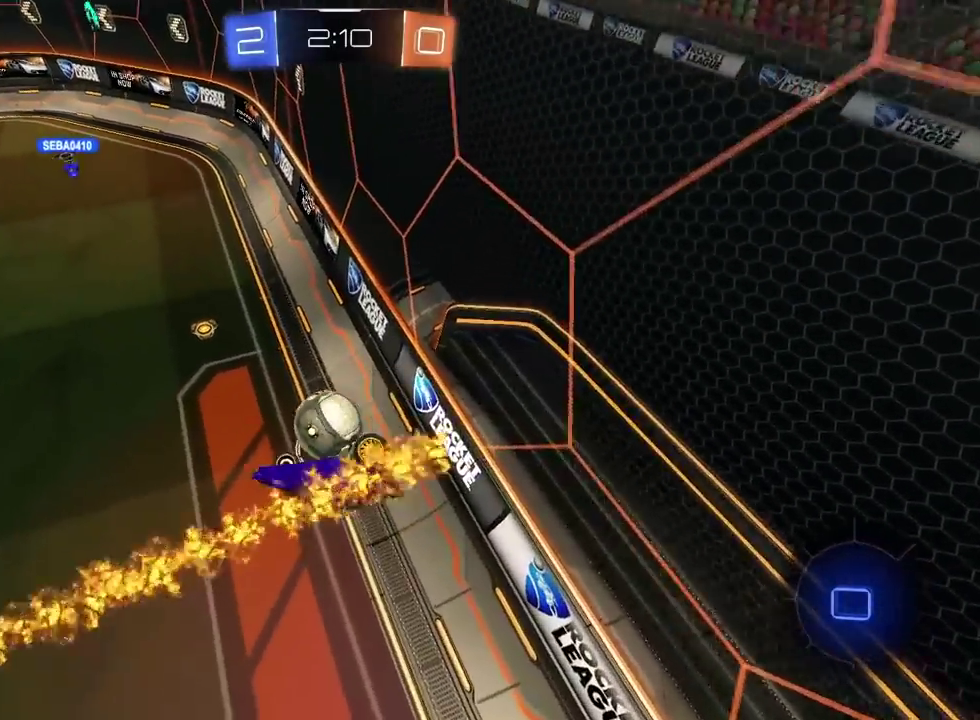
{"buttons": [], "left_stick": "down-left", "right_stick": "center", "events": [[217, "left_stick", "center"], [367, "L2", "down"], [467, "L2", "up"], [483, "left_stick", "down-left"]]}
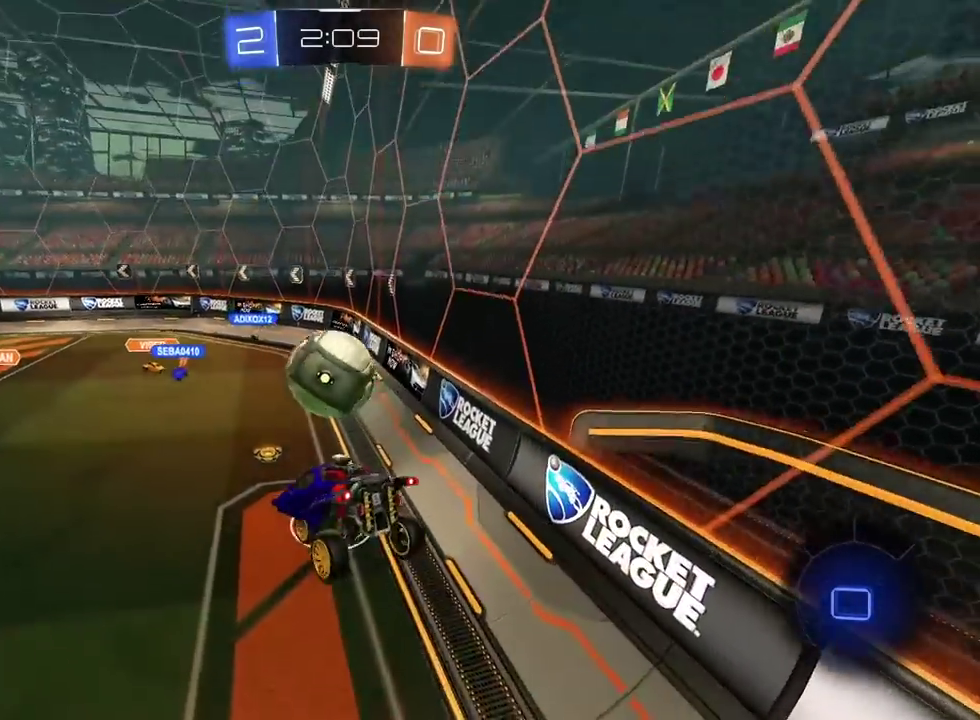
{"buttons": ["R2"], "left_stick": "left", "right_stick": "center", "events": [[167, "left_stick", "center"], [300, "left_stick", "down-left"], [400, "left_stick", "left"], [483, "R2", "down"]]}
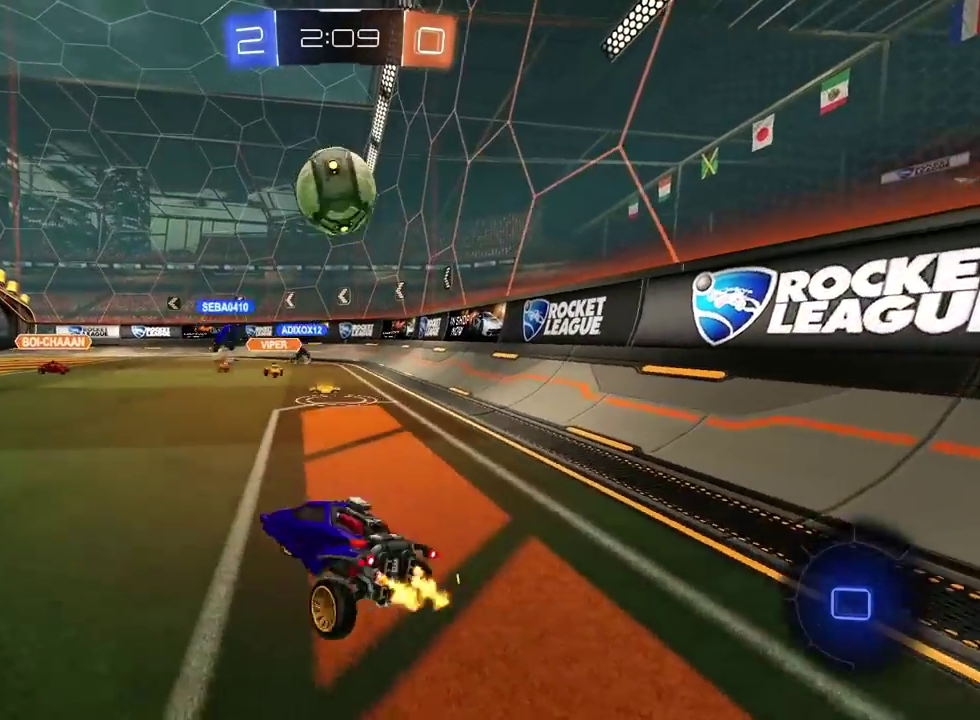
{"buttons": ["R2"], "left_stick": "center", "right_stick": "center", "events": [[50, "left_stick", "center"], [183, "left_stick", "left"], [367, "left_stick", "center"]]}
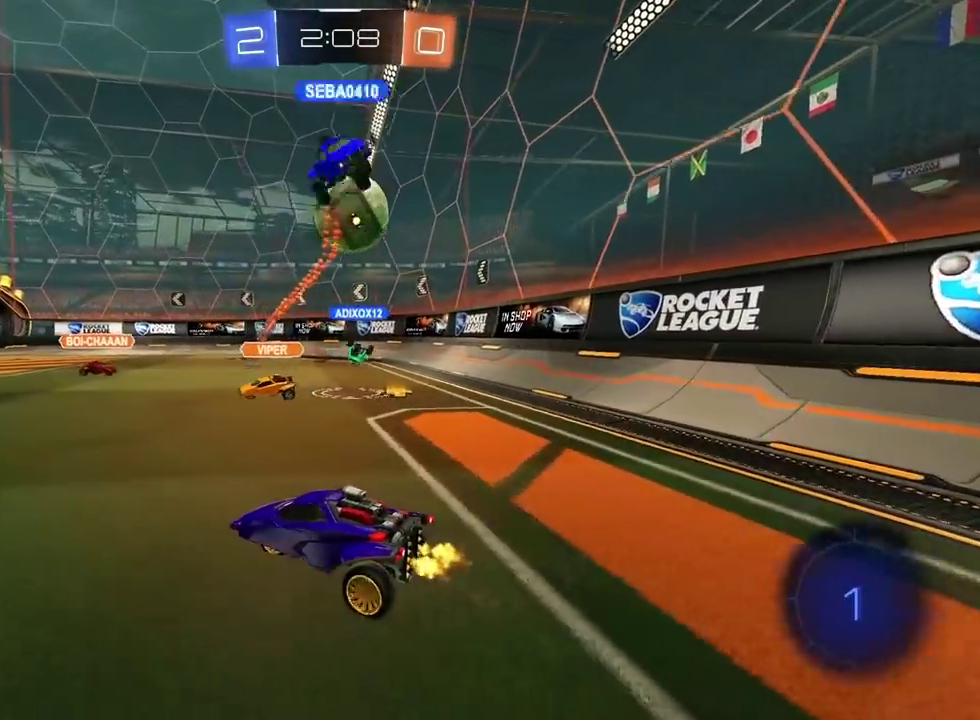
{"buttons": ["R2"], "left_stick": "center", "right_stick": "center", "events": [[133, "left_stick", "right"], [433, "left_stick", "center"]]}
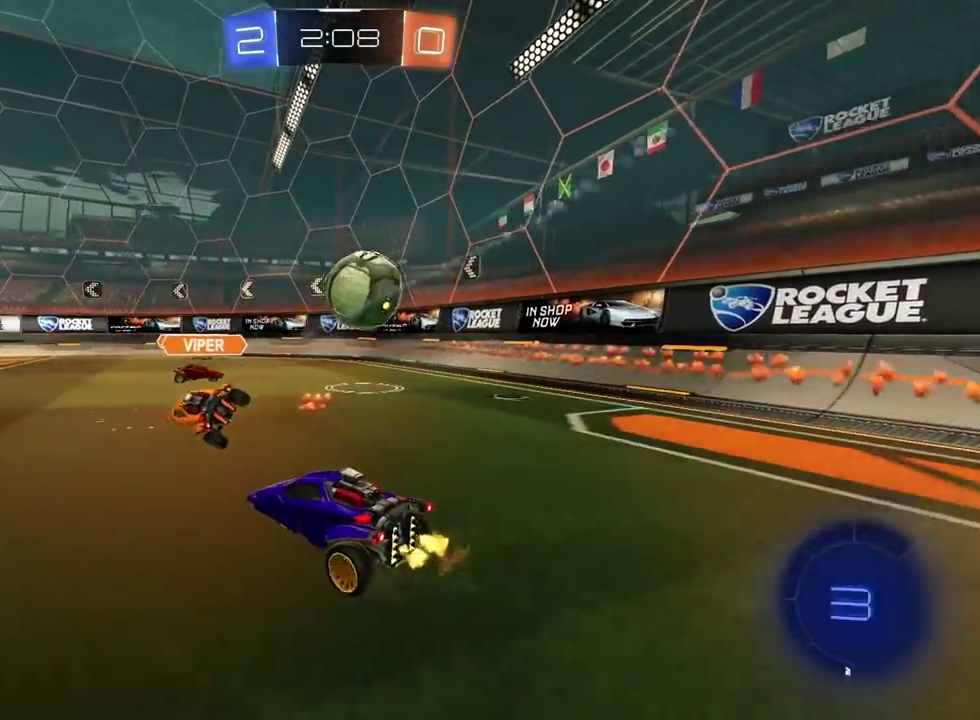
{"buttons": ["R2"], "left_stick": "center", "right_stick": "center", "events": [[17, "left_stick", "left"], [283, "left_stick", "center"]]}
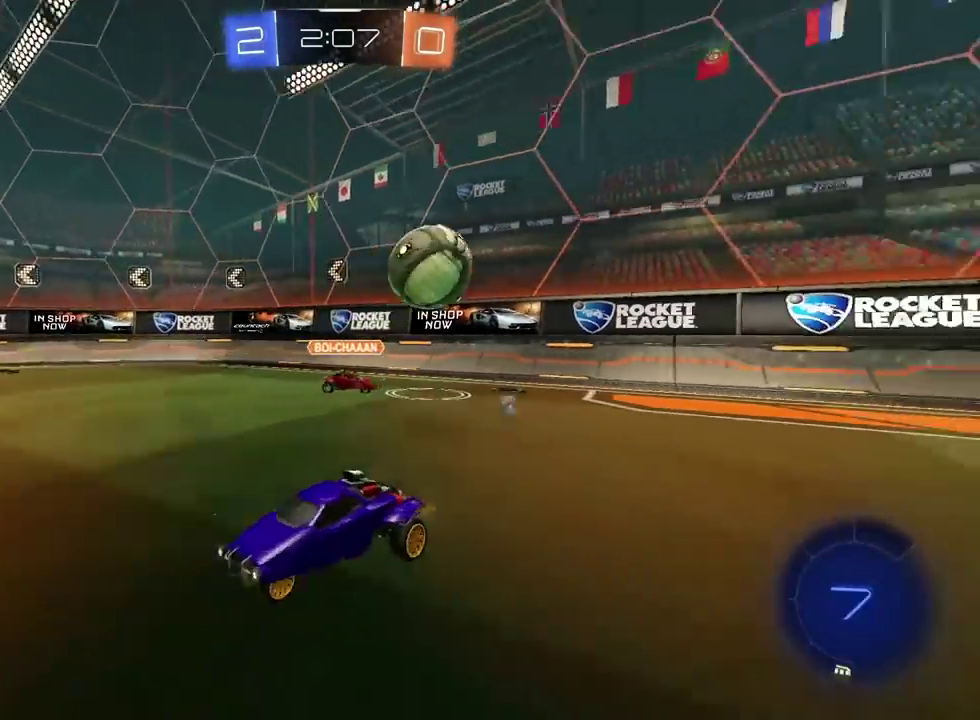
{"buttons": ["R2"], "left_stick": "center", "right_stick": "center", "events": []}
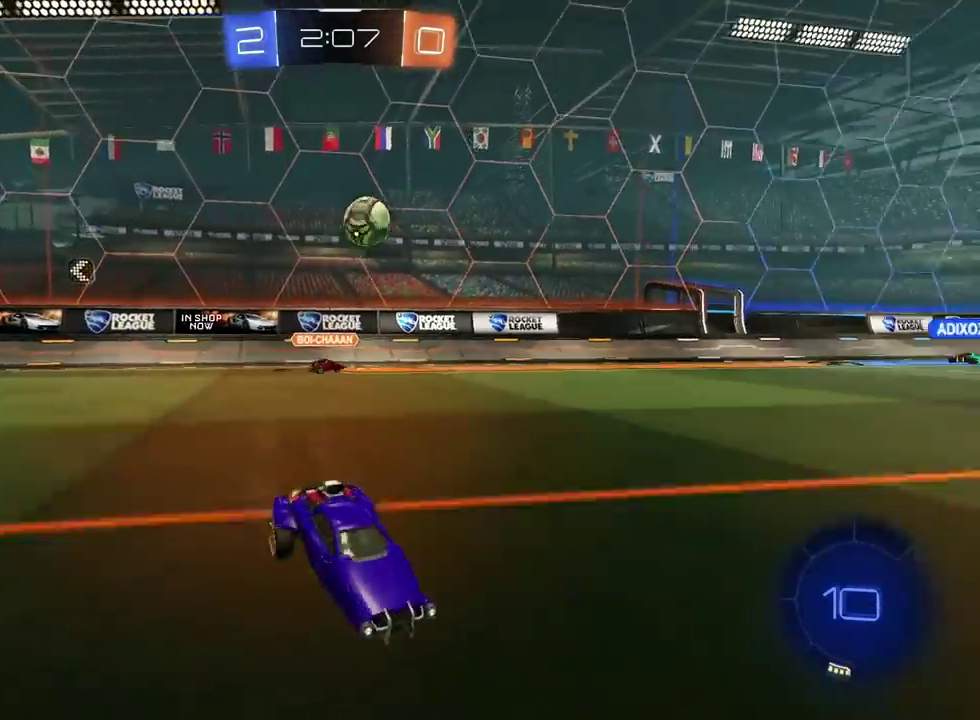
{"buttons": ["R2"], "left_stick": "center", "right_stick": "center", "events": [[67, "TRIANGLE", "down"], [83, "left_stick", "left"], [167, "TRIANGLE", "up"], [233, "left_stick", "center"], [417, "left_stick", "left"], [467, "left_stick", "center"]]}
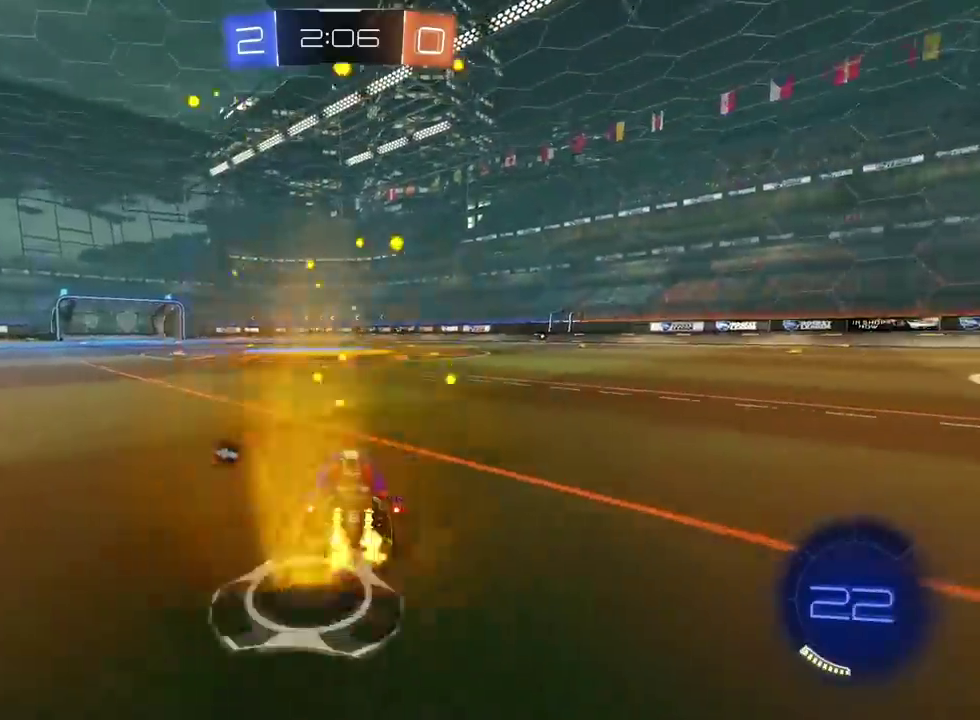
{"buttons": ["R2"], "left_stick": "right", "right_stick": "center", "events": [[500, "left_stick", "right"]]}
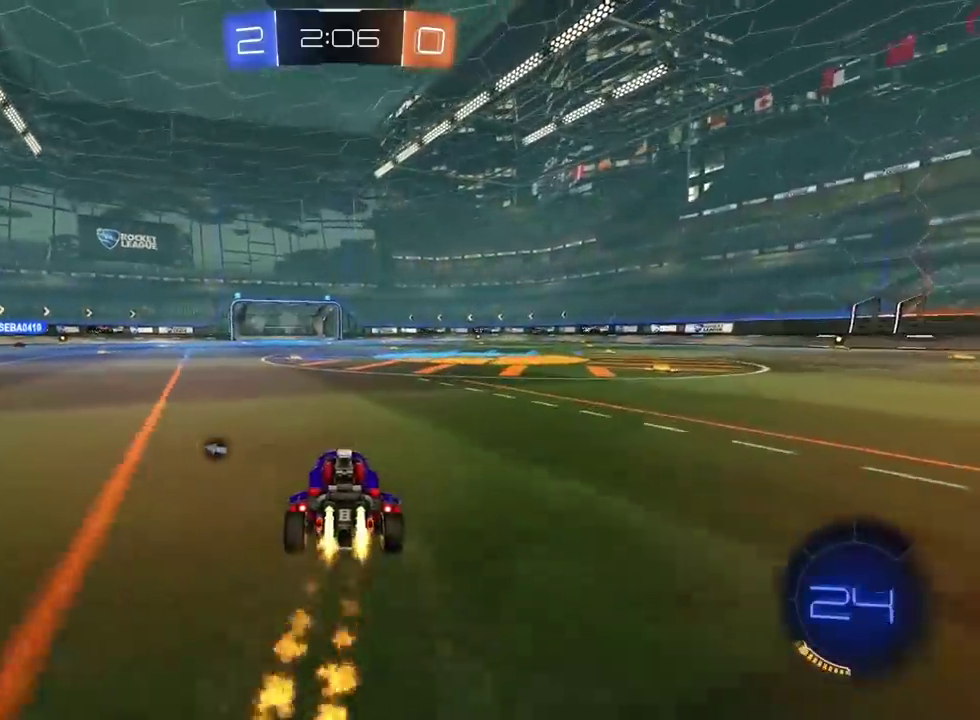
{"buttons": ["R2"], "left_stick": "up", "right_stick": "center", "events": [[200, "left_stick", "center"], [400, "CROSS", "down"], [400, "left_stick", "up"], [500, "CROSS", "up"]]}
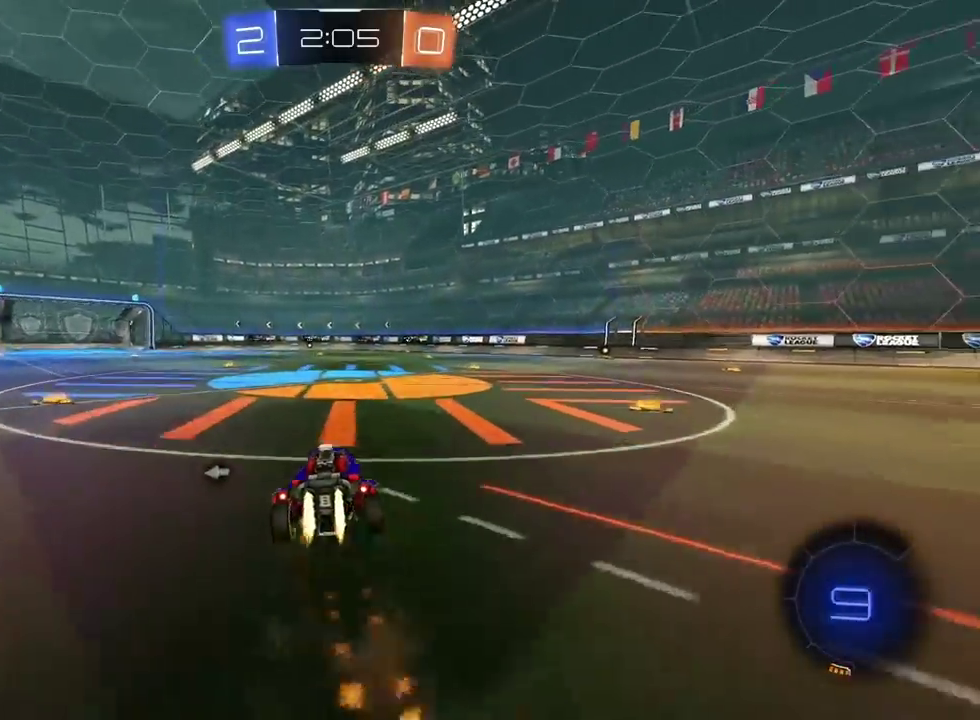
{"buttons": ["R2"], "left_stick": "center", "right_stick": "center", "events": [[50, "CROSS", "down"], [183, "CROSS", "up"], [217, "left_stick", "center"], [400, "TRIANGLE", "down"], [500, "TRIANGLE", "up"]]}
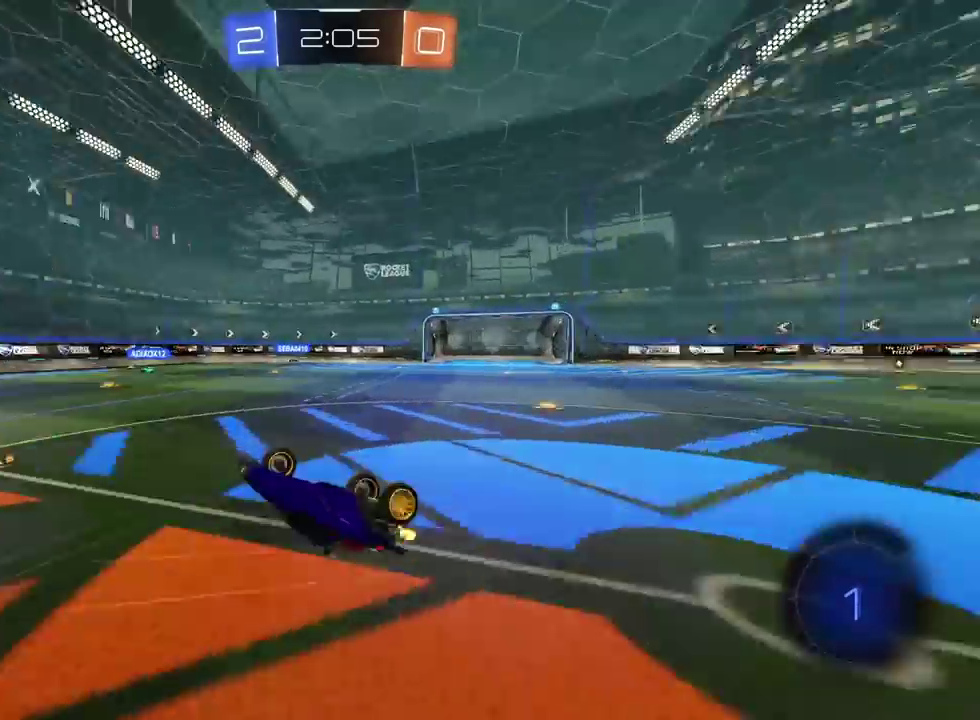
{"buttons": ["R2"], "left_stick": "center", "right_stick": "center", "events": []}
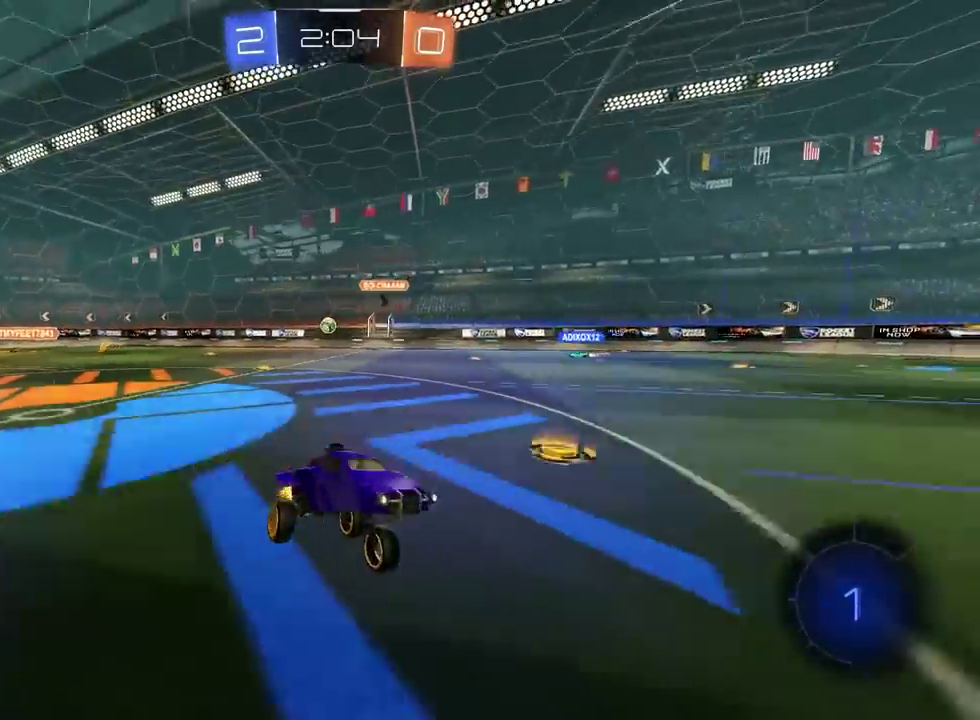
{"buttons": ["R2"], "left_stick": "center", "right_stick": "center", "events": [[50, "TRIANGLE", "down"], [167, "TRIANGLE", "up"]]}
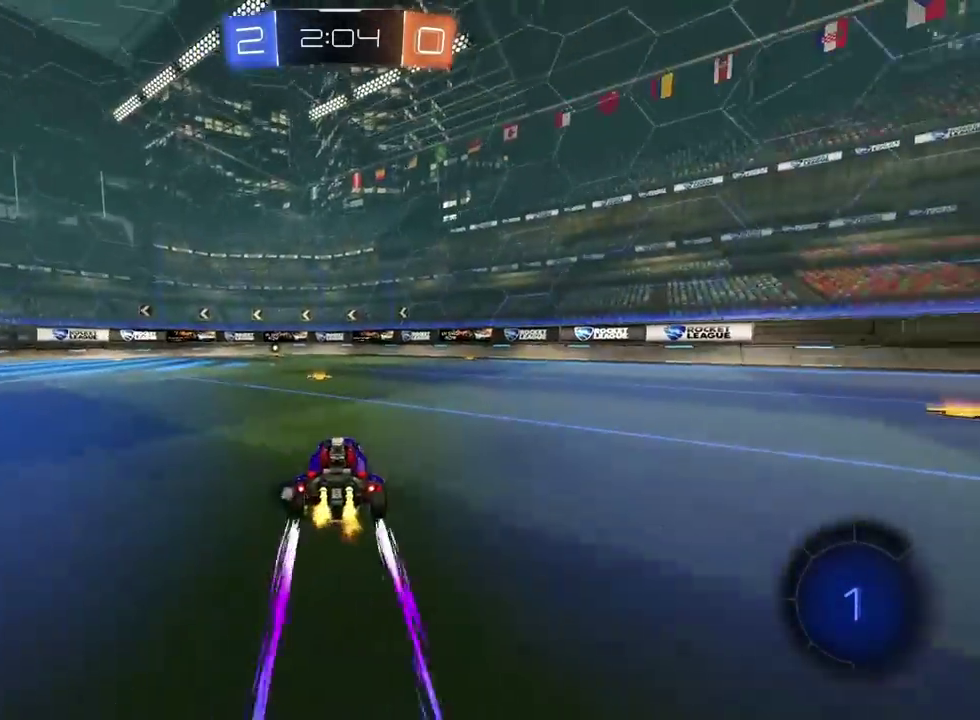
{"buttons": ["R2"], "left_stick": "center", "right_stick": "center", "events": [[333, "left_stick", "left"], [450, "left_stick", "center"]]}
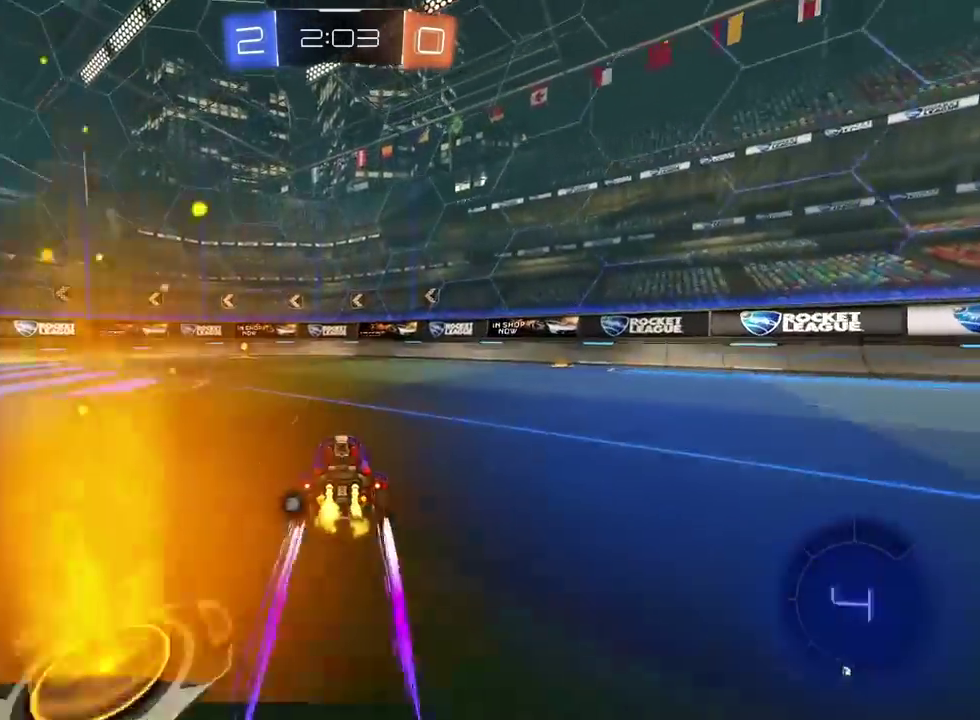
{"buttons": [], "left_stick": "left", "right_stick": "center", "events": [[50, "R2", "up"], [50, "left_stick", "left"], [183, "left_stick", "center"], [333, "left_stick", "left"]]}
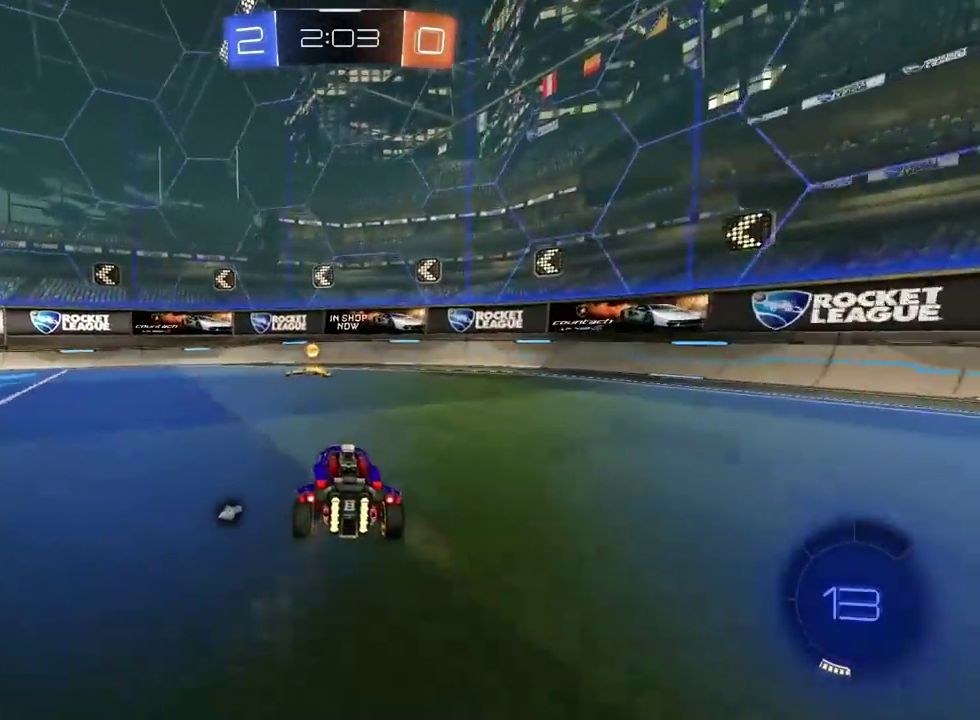
{"buttons": [], "left_stick": "center", "right_stick": "center", "events": [[117, "left_stick", "center"], [217, "TRIANGLE", "down"], [267, "left_stick", "left"], [350, "TRIANGLE", "up"], [350, "left_stick", "center"]]}
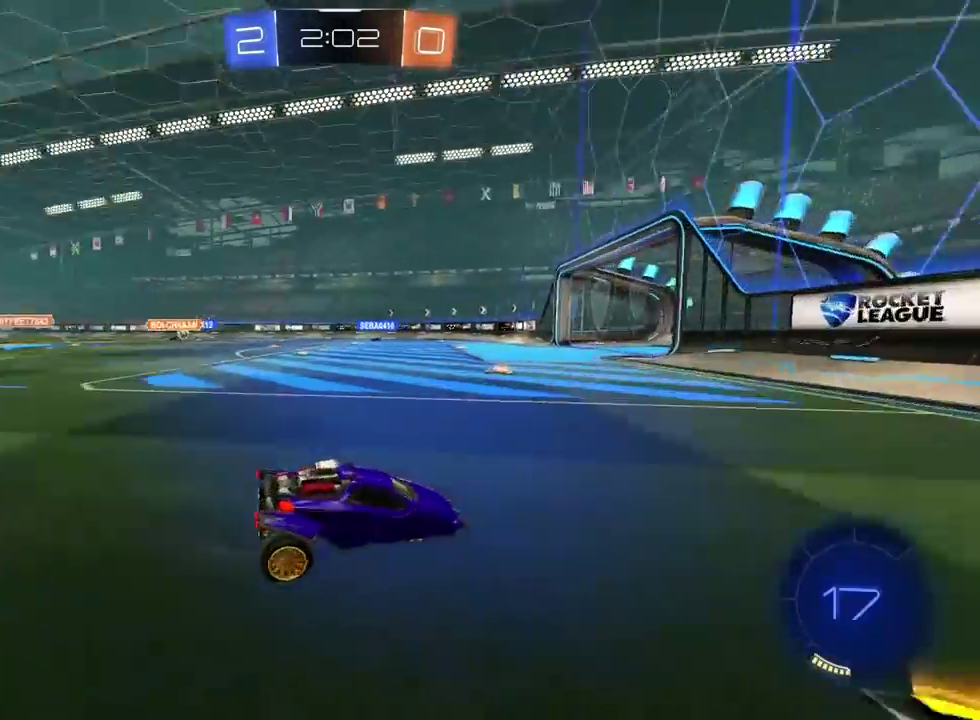
{"buttons": [], "left_stick": "center", "right_stick": "center", "events": [[250, "left_stick", "left"], [433, "left_stick", "center"]]}
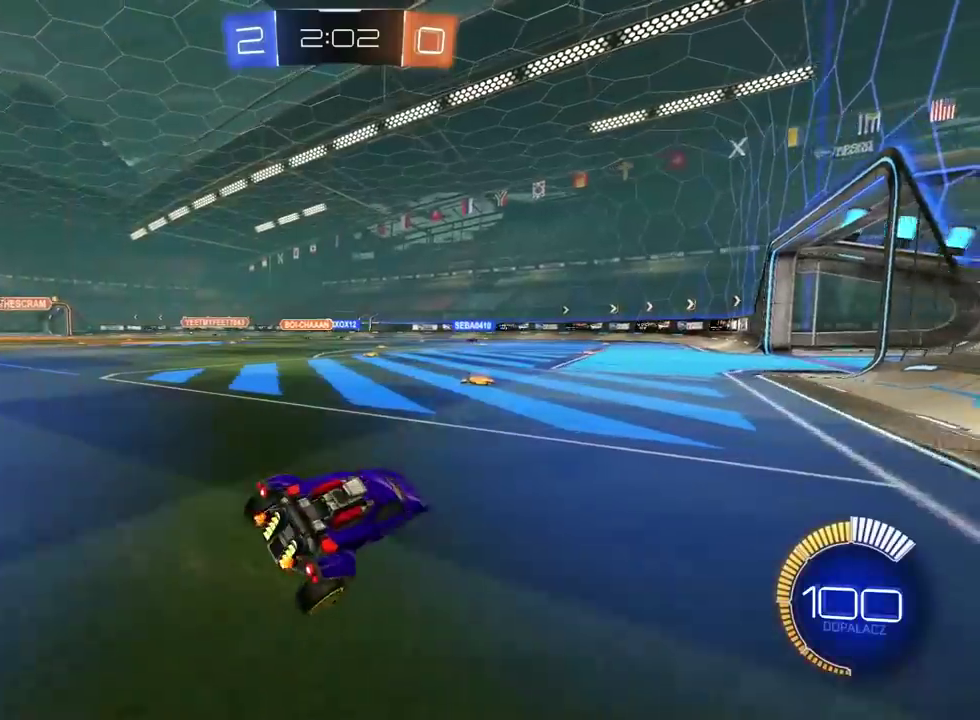
{"buttons": ["R2"], "left_stick": "left", "right_stick": "center", "events": [[83, "R2", "down"], [167, "left_stick", "left"], [233, "left_stick", "center"], [450, "left_stick", "left"]]}
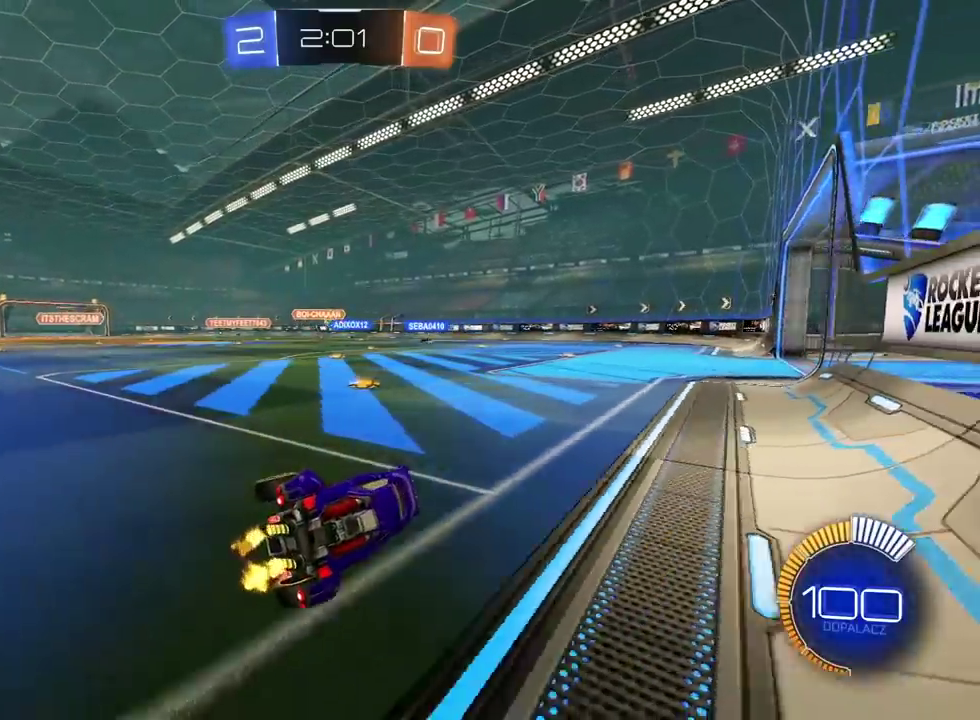
{"buttons": ["R2"], "left_stick": "up-left", "right_stick": "center", "events": [[200, "left_stick", "up-left"]]}
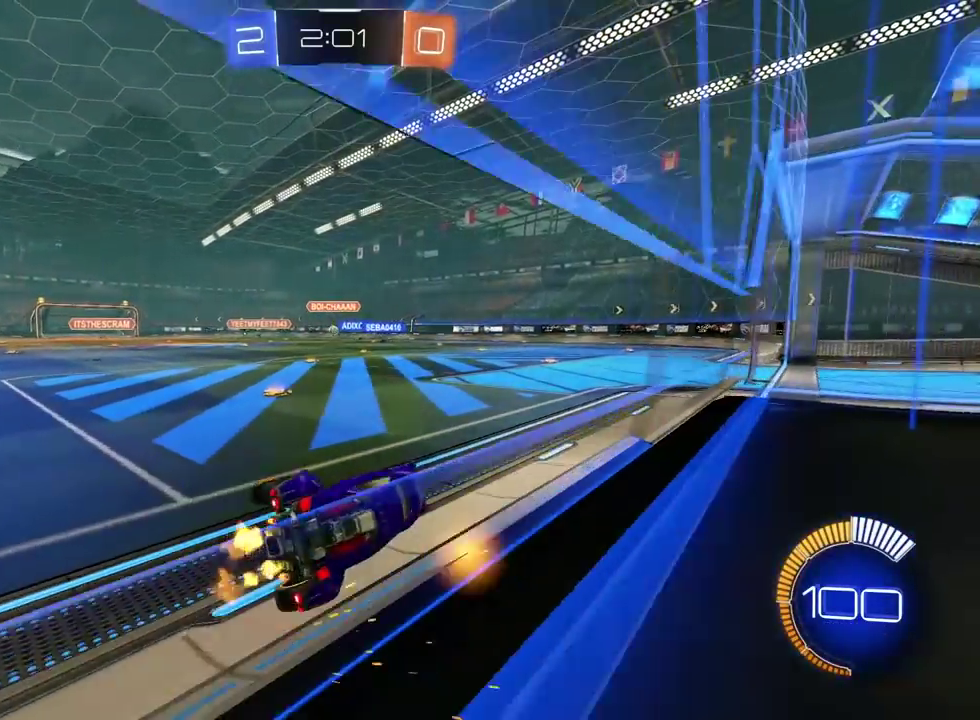
{"buttons": ["R2"], "left_stick": "center", "right_stick": "center", "events": [[67, "R2", "up"], [100, "left_stick", "center"], [133, "R2", "down"], [333, "left_stick", "left"], [417, "left_stick", "center"]]}
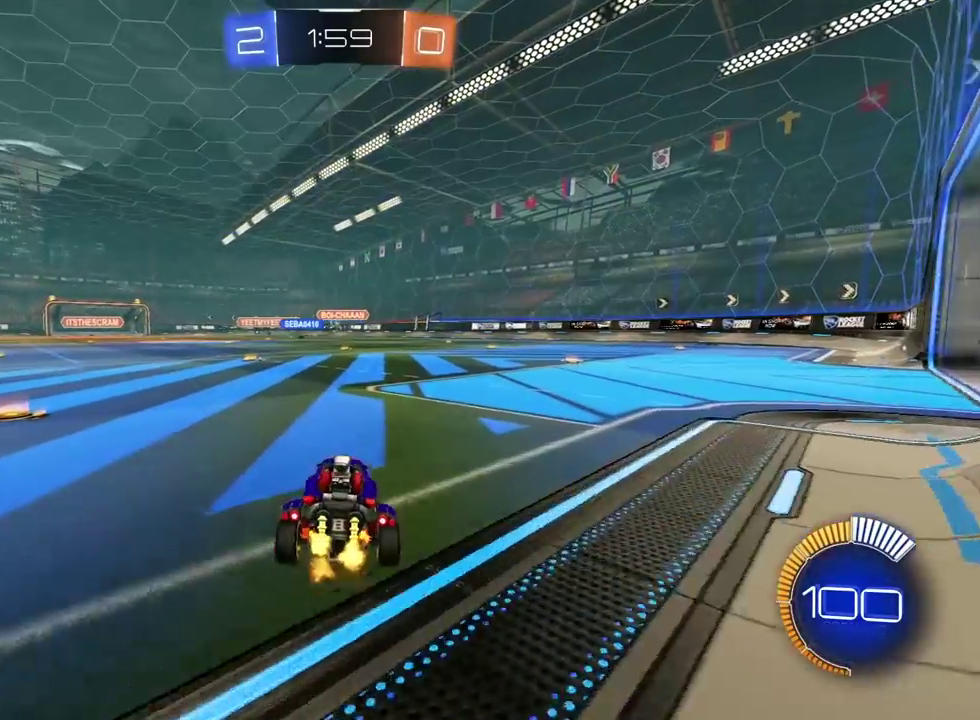
{"buttons": ["R2"], "left_stick": "center", "right_stick": "center", "events": []}
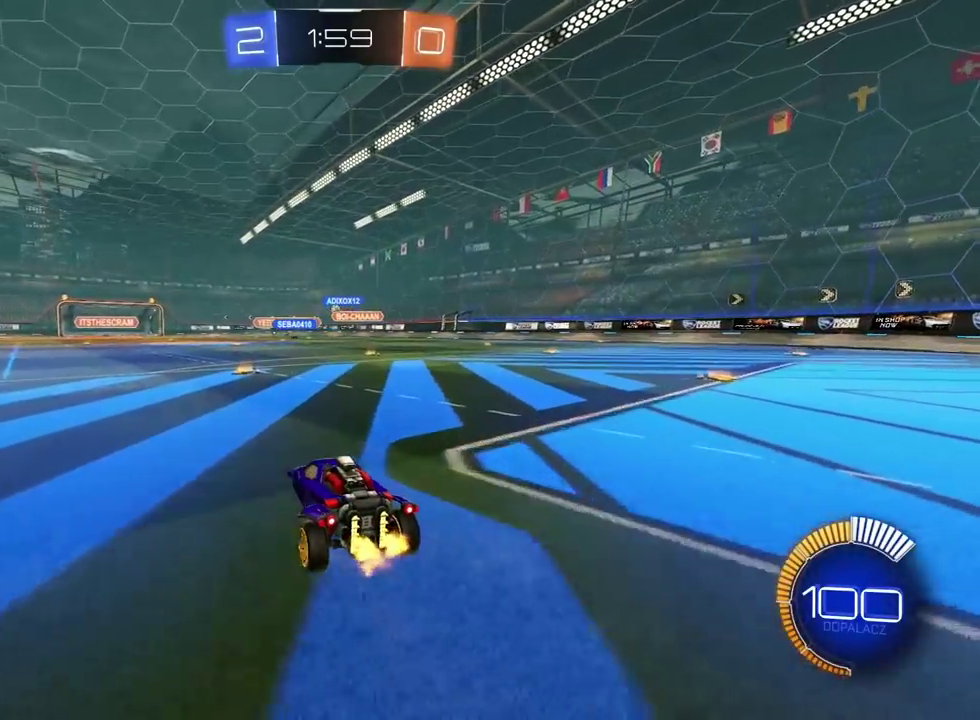
{"buttons": ["R2"], "left_stick": "center", "right_stick": "center", "events": []}
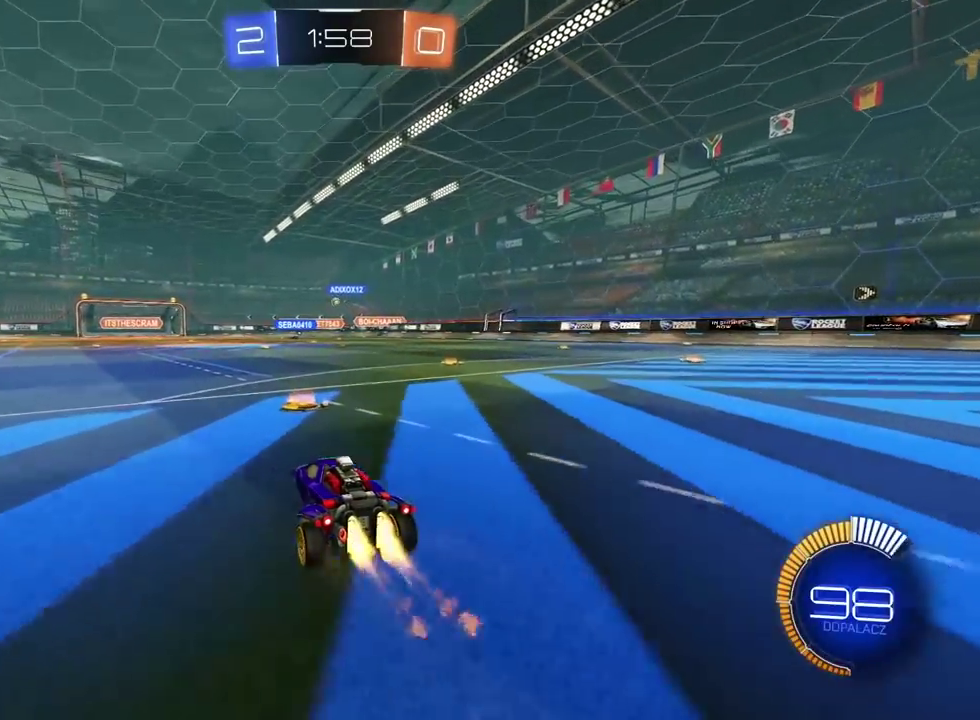
{"buttons": ["R2"], "left_stick": "center", "right_stick": "center", "events": []}
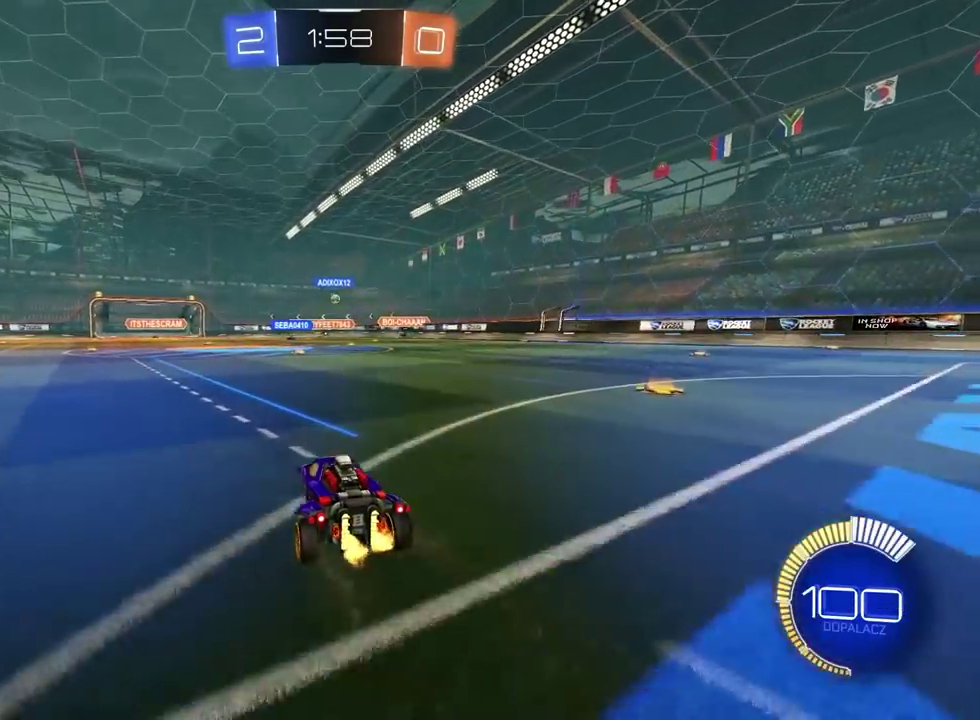
{"buttons": ["R2"], "left_stick": "right", "right_stick": "center", "events": [[400, "left_stick", "right"]]}
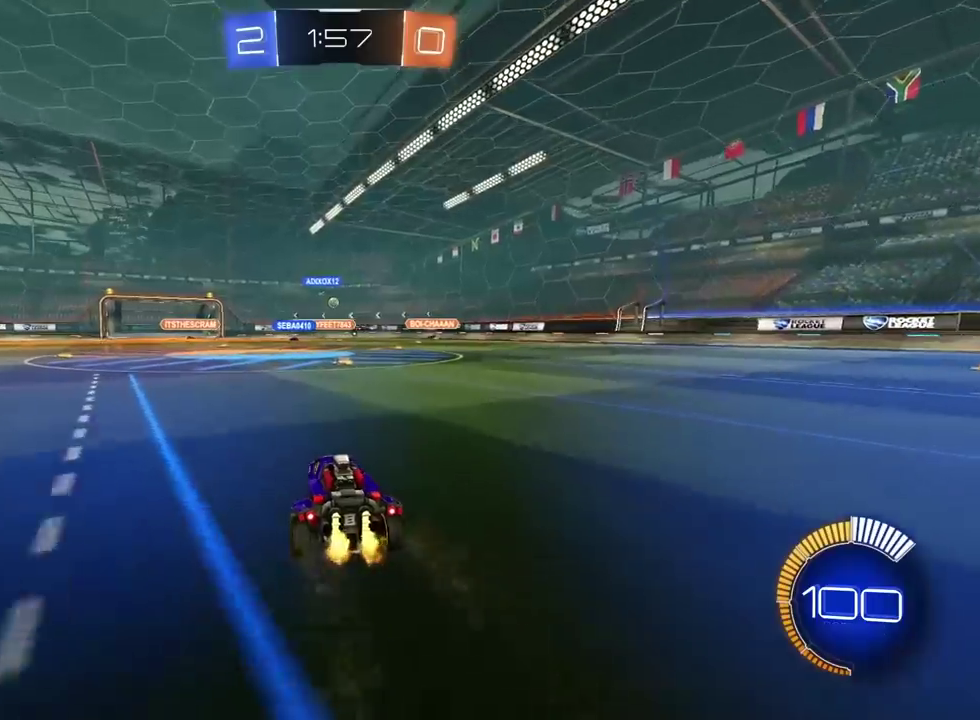
{"buttons": ["R2"], "left_stick": "center", "right_stick": "center", "events": [[50, "left_stick", "center"]]}
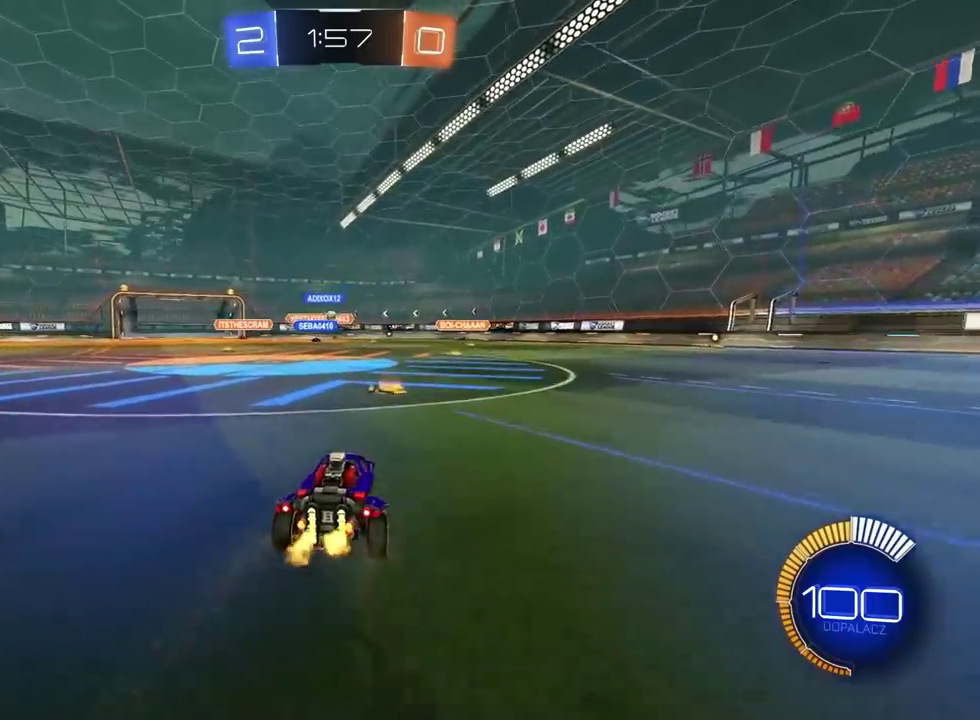
{"buttons": ["R2"], "left_stick": "center", "right_stick": "center", "events": []}
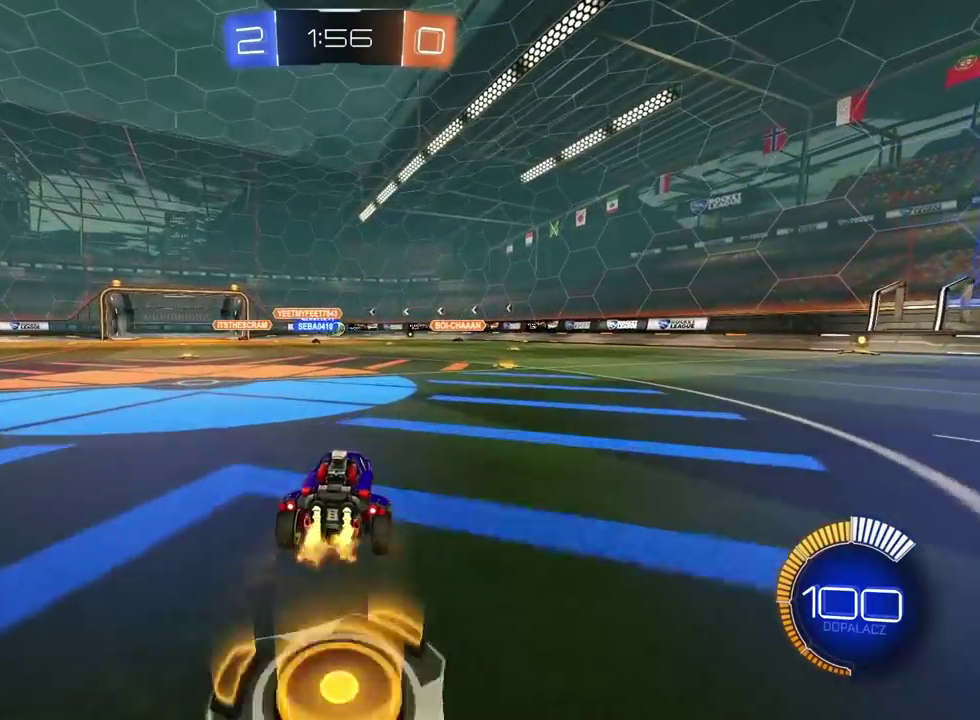
{"buttons": [], "left_stick": "center", "right_stick": "center", "events": [[100, "left_stick", "right"], [233, "R2", "up"], [267, "left_stick", "center"]]}
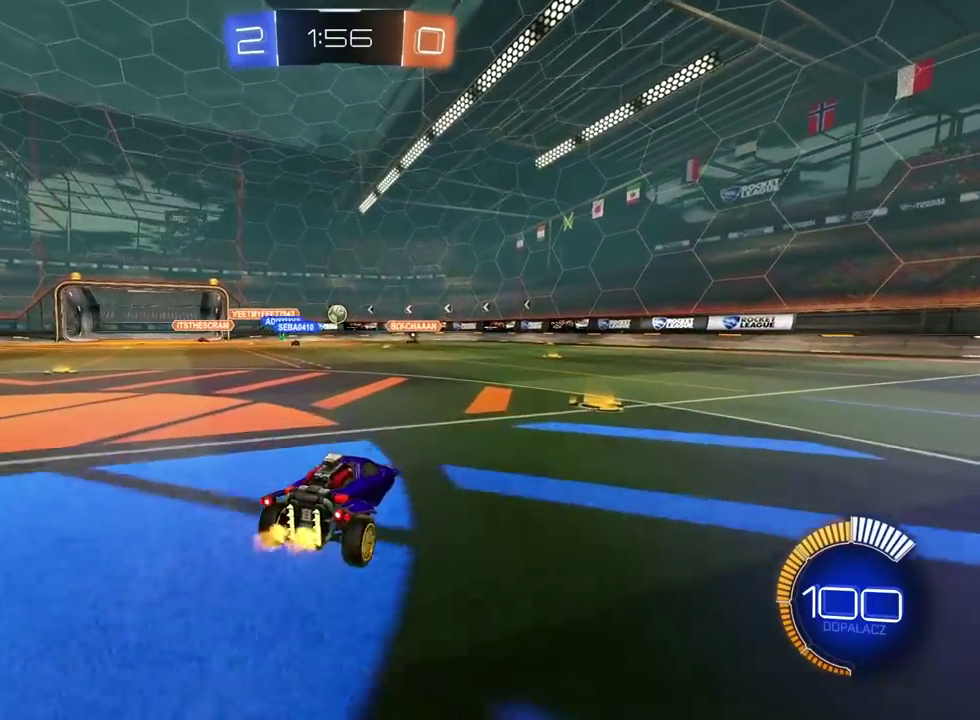
{"buttons": [], "left_stick": "center", "right_stick": "center", "events": [[267, "left_stick", "left"], [417, "left_stick", "center"]]}
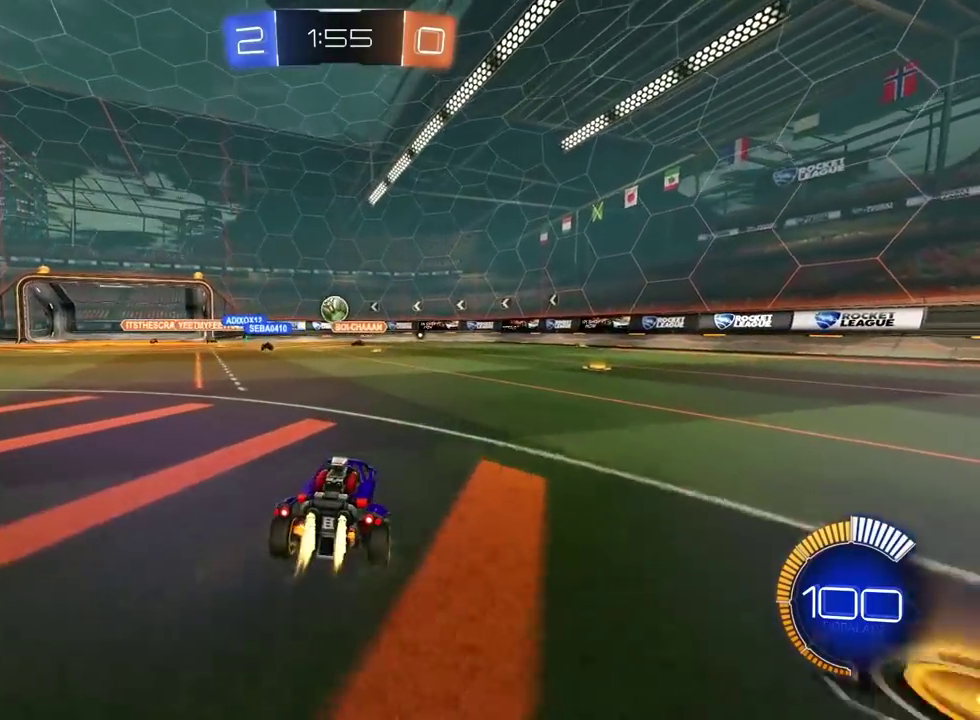
{"buttons": ["R2"], "left_stick": "center", "right_stick": "center", "events": [[183, "R2", "down"]]}